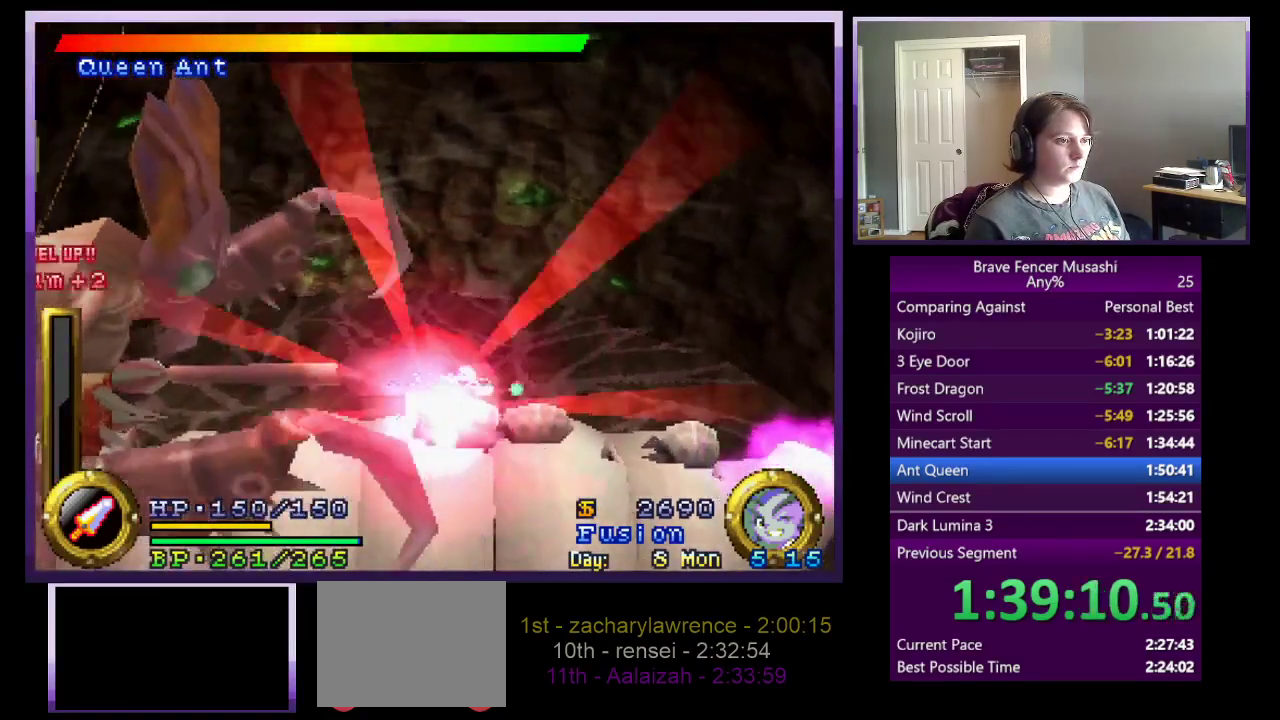
Gameplay with a controller (PlayStation layout); each line is a JSON object with the inputs held at the frame after it. "events" lists button and stick changes between this image and that frame as [ms after this image, input, new state], when the widget could be followed in between. Not read: L1 L2 R1 R2.
{"buttons": [], "left_stick": "center", "right_stick": "center"}
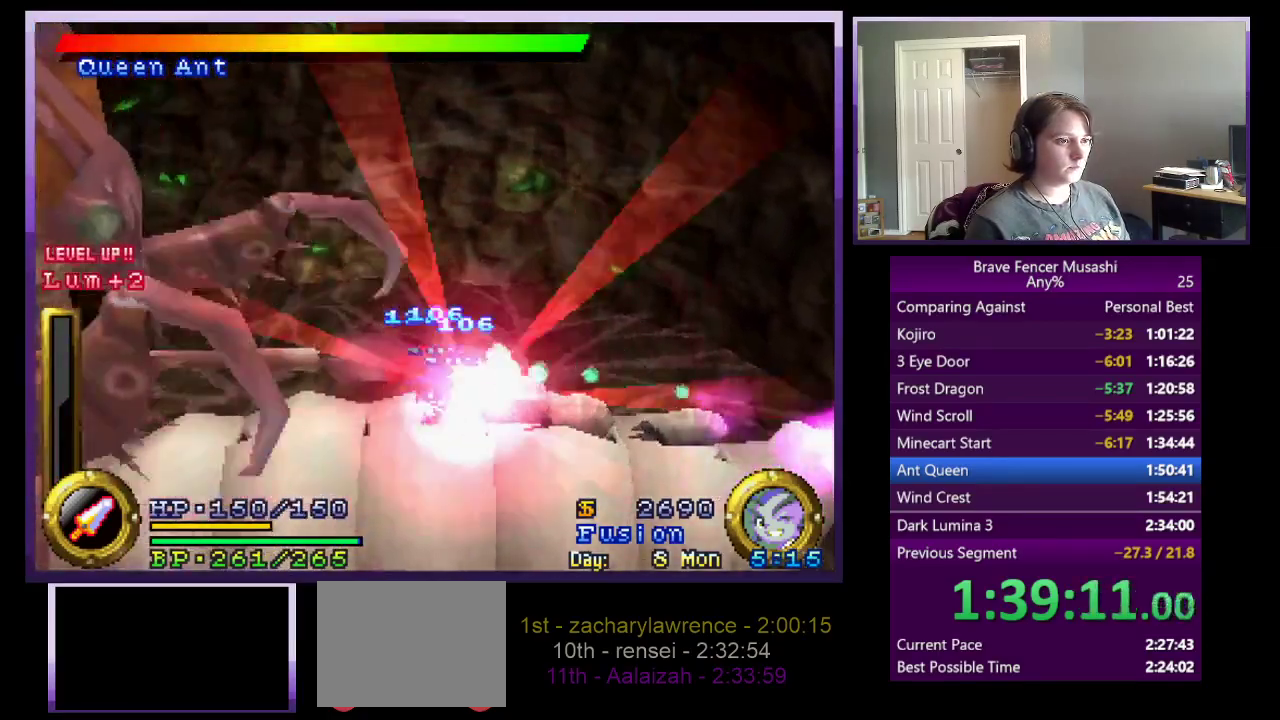
{"buttons": ["CROSS"], "left_stick": "left", "right_stick": "center", "events": [[17, "TRIANGLE", "down"], [117, "TRIANGLE", "up"], [267, "left_stick", "left"], [300, "CROSS", "down"], [417, "CROSS", "up"], [483, "CROSS", "down"]]}
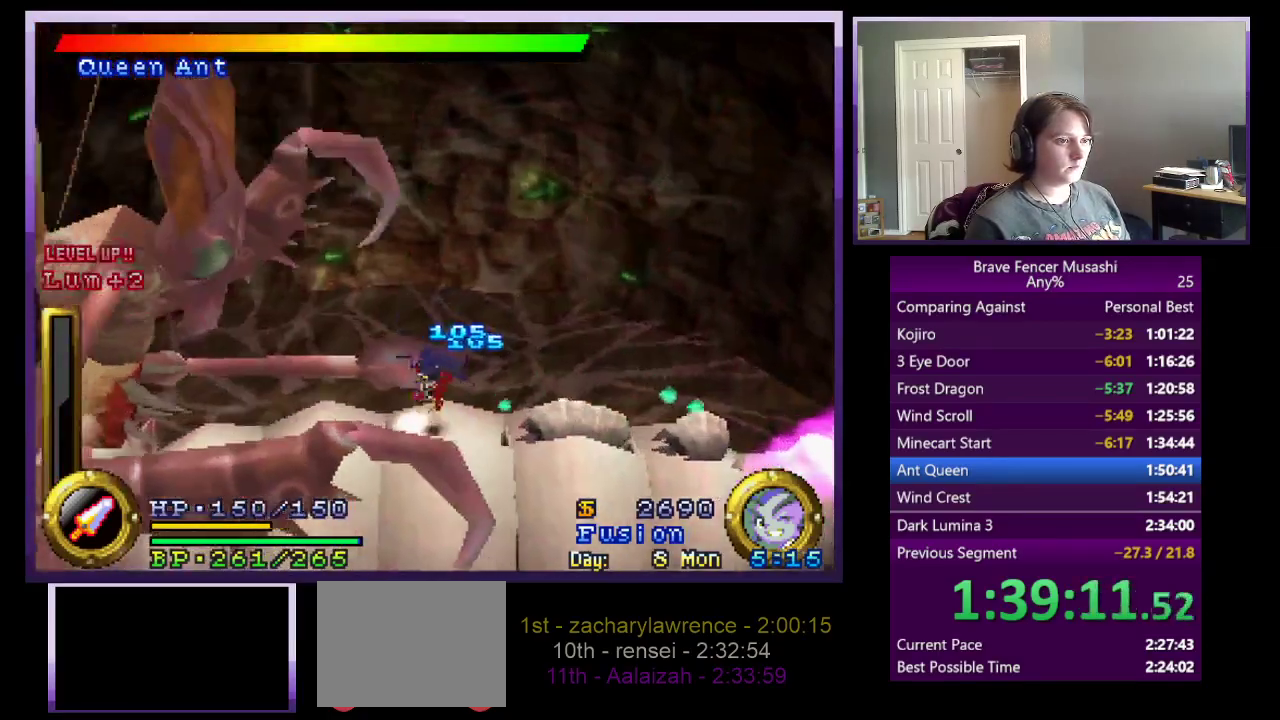
{"buttons": [], "left_stick": "center", "right_stick": "center", "events": [[67, "left_stick", "right"], [133, "CROSS", "up"], [350, "TRIANGLE", "down"], [450, "TRIANGLE", "up"], [500, "left_stick", "center"]]}
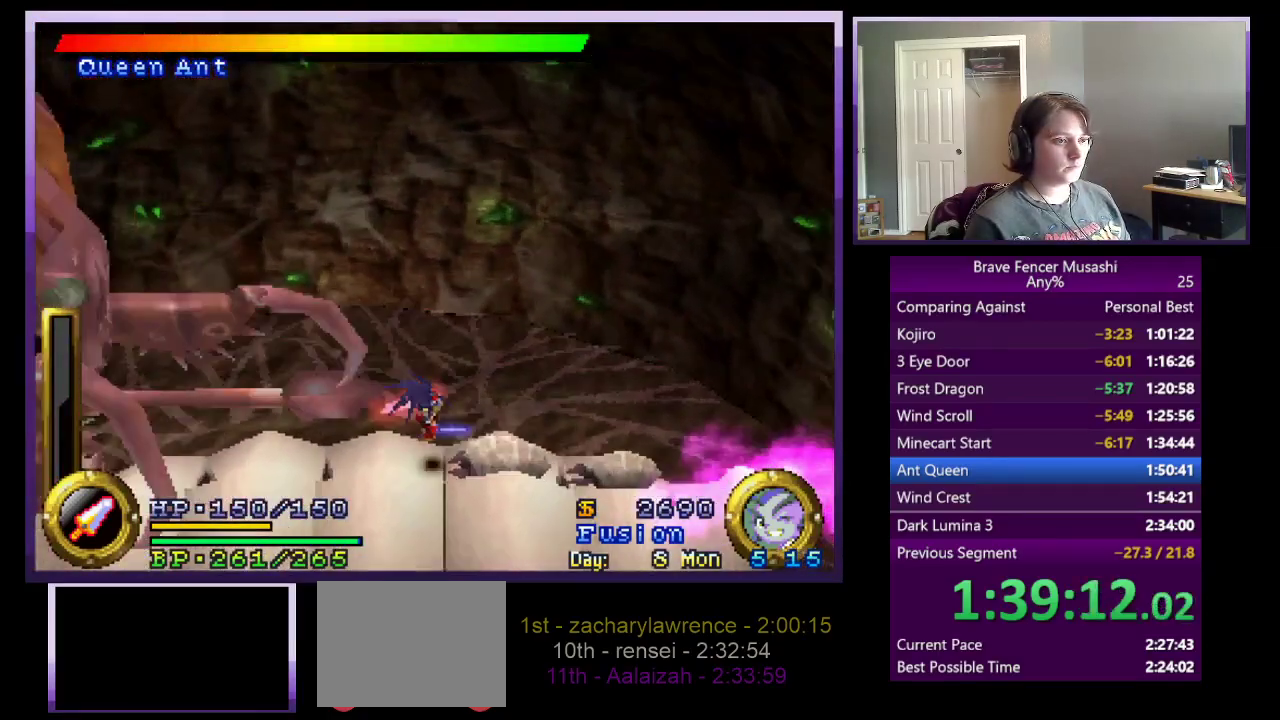
{"buttons": [], "left_stick": "center", "right_stick": "center", "events": [[33, "TRIANGLE", "down"], [117, "TRIANGLE", "up"], [183, "TRIANGLE", "down"], [267, "TRIANGLE", "up"], [333, "TRIANGLE", "down"], [433, "TRIANGLE", "up"]]}
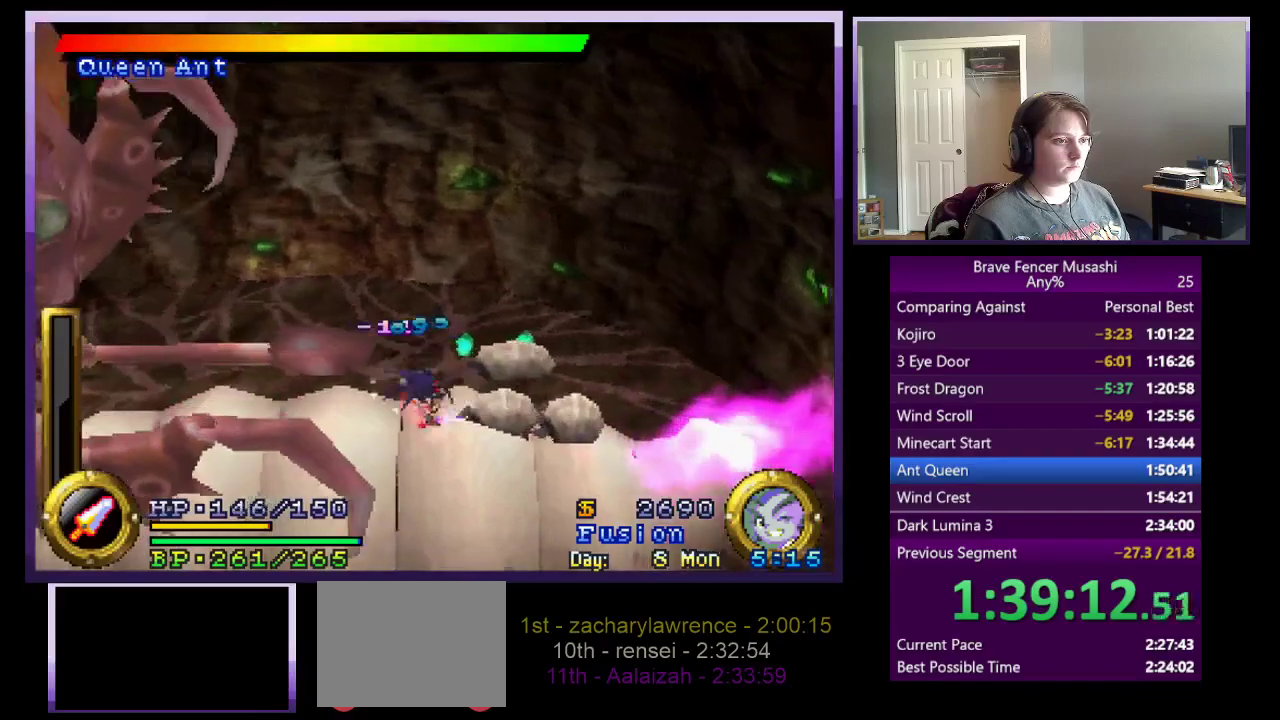
{"buttons": [], "left_stick": "center", "right_stick": "center", "events": [[17, "TRIANGLE", "down"], [117, "TRIANGLE", "up"], [183, "TRIANGLE", "down"], [283, "TRIANGLE", "up"], [350, "TRIANGLE", "down"], [450, "TRIANGLE", "up"]]}
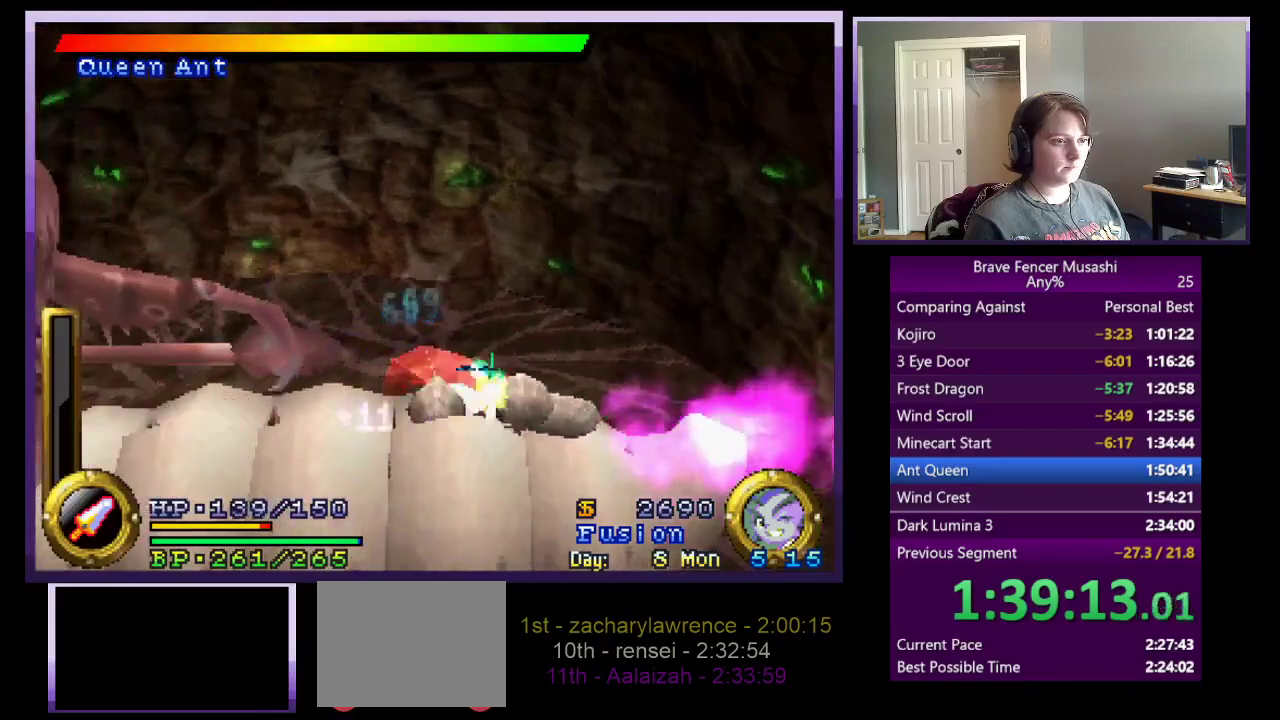
{"buttons": [], "left_stick": "center", "right_stick": "center", "events": [[17, "TRIANGLE", "down"], [133, "TRIANGLE", "up"], [183, "TRIANGLE", "down"], [300, "TRIANGLE", "up"], [367, "TRIANGLE", "down"], [467, "TRIANGLE", "up"]]}
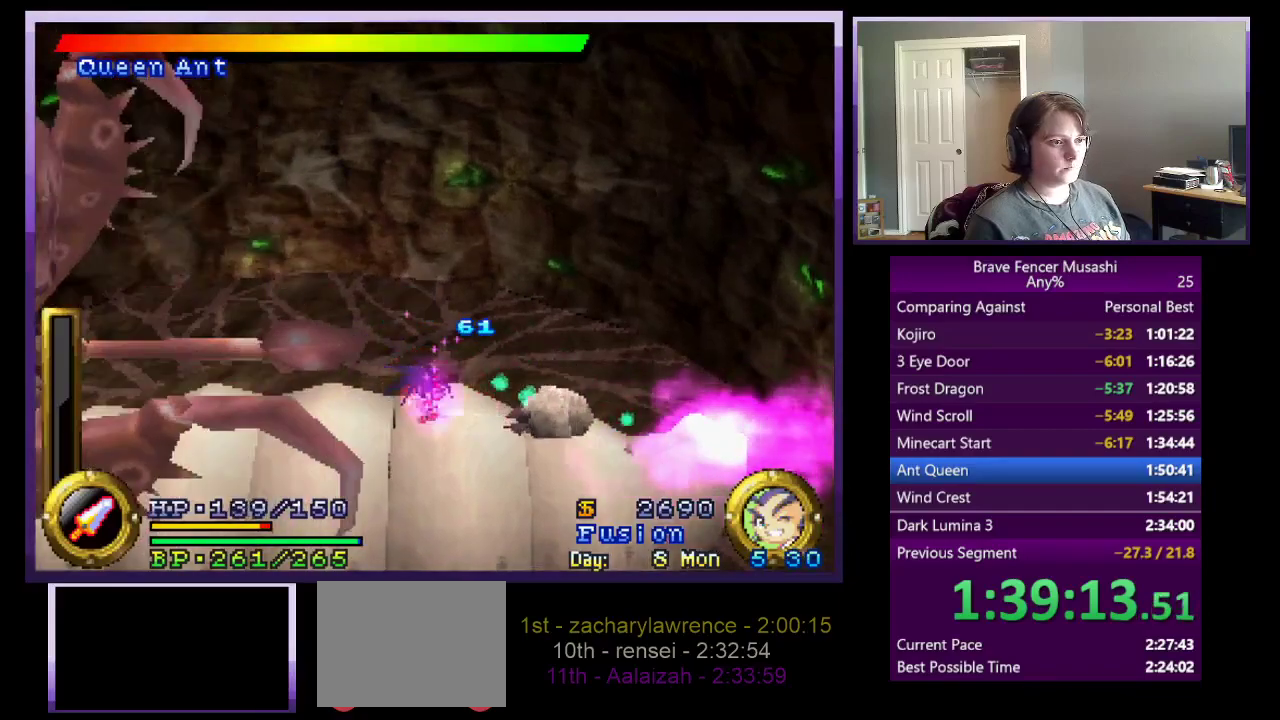
{"buttons": [], "left_stick": "left", "right_stick": "center", "events": [[33, "TRIANGLE", "down"], [133, "TRIANGLE", "up"], [483, "left_stick", "left"]]}
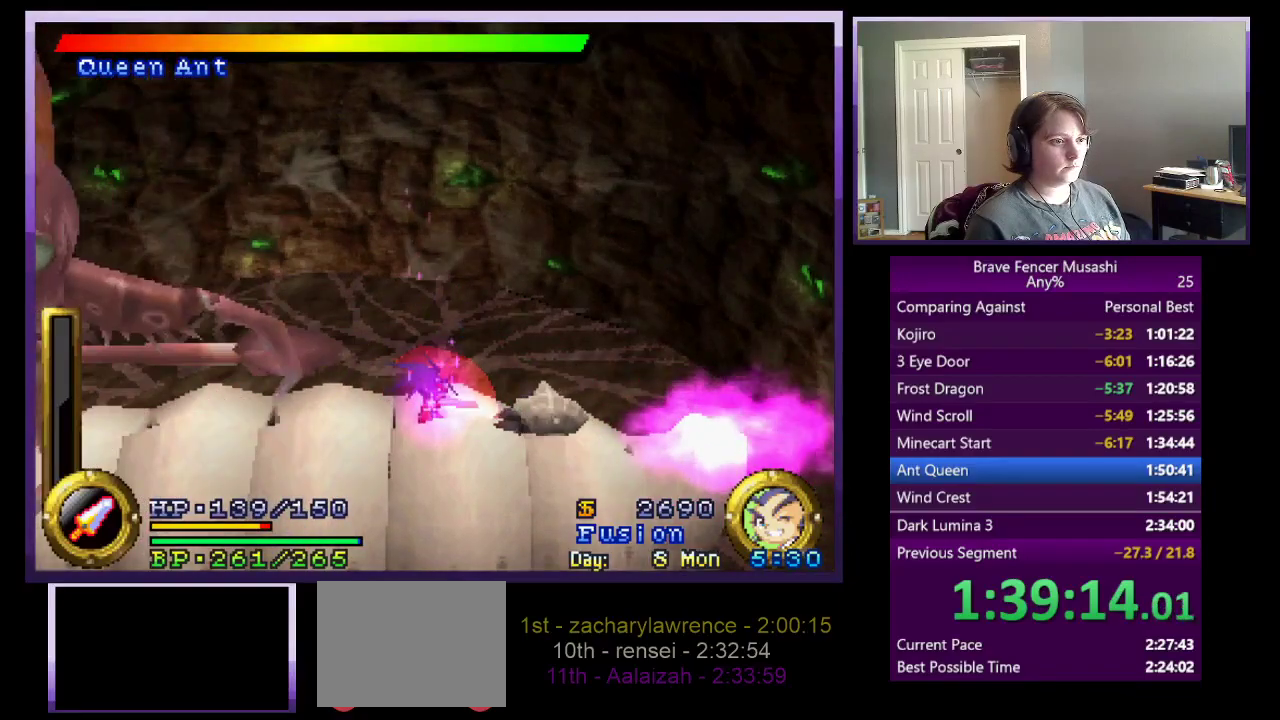
{"buttons": ["CROSS"], "left_stick": "up-right", "right_stick": "center", "events": [[17, "CROSS", "down"], [183, "CROSS", "up"], [250, "left_stick", "up-right"], [333, "left_stick", "right"], [400, "CROSS", "down"], [450, "left_stick", "up-right"]]}
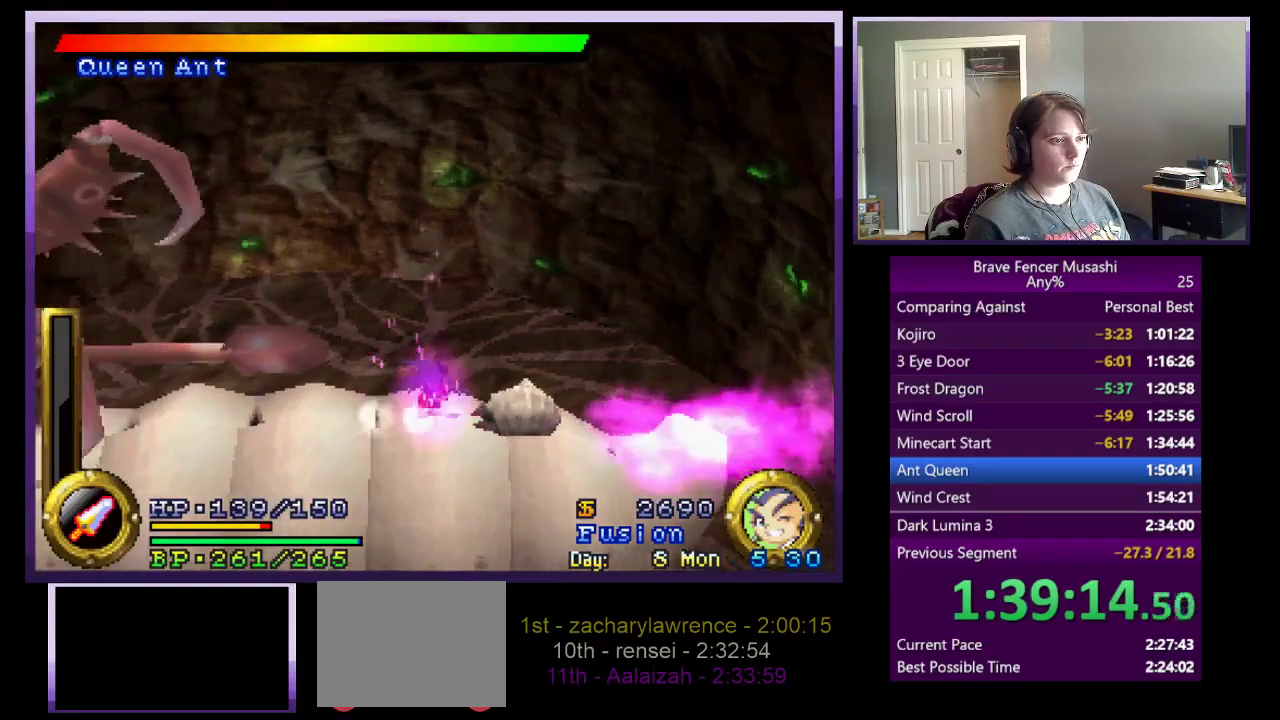
{"buttons": [], "left_stick": "right", "right_stick": "center", "events": [[117, "CROSS", "up"], [150, "left_stick", "right"], [183, "CROSS", "down"], [317, "CROSS", "up"]]}
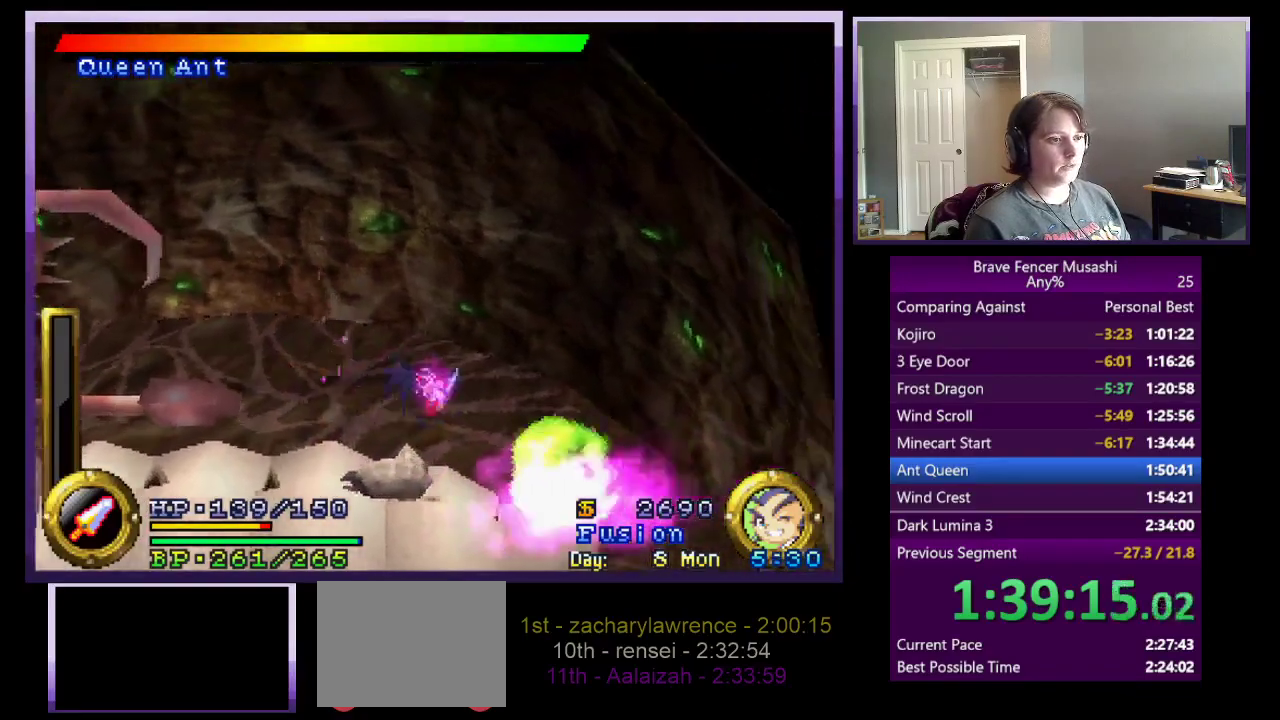
{"buttons": [], "left_stick": "up-left", "right_stick": "center", "events": [[467, "left_stick", "up-left"]]}
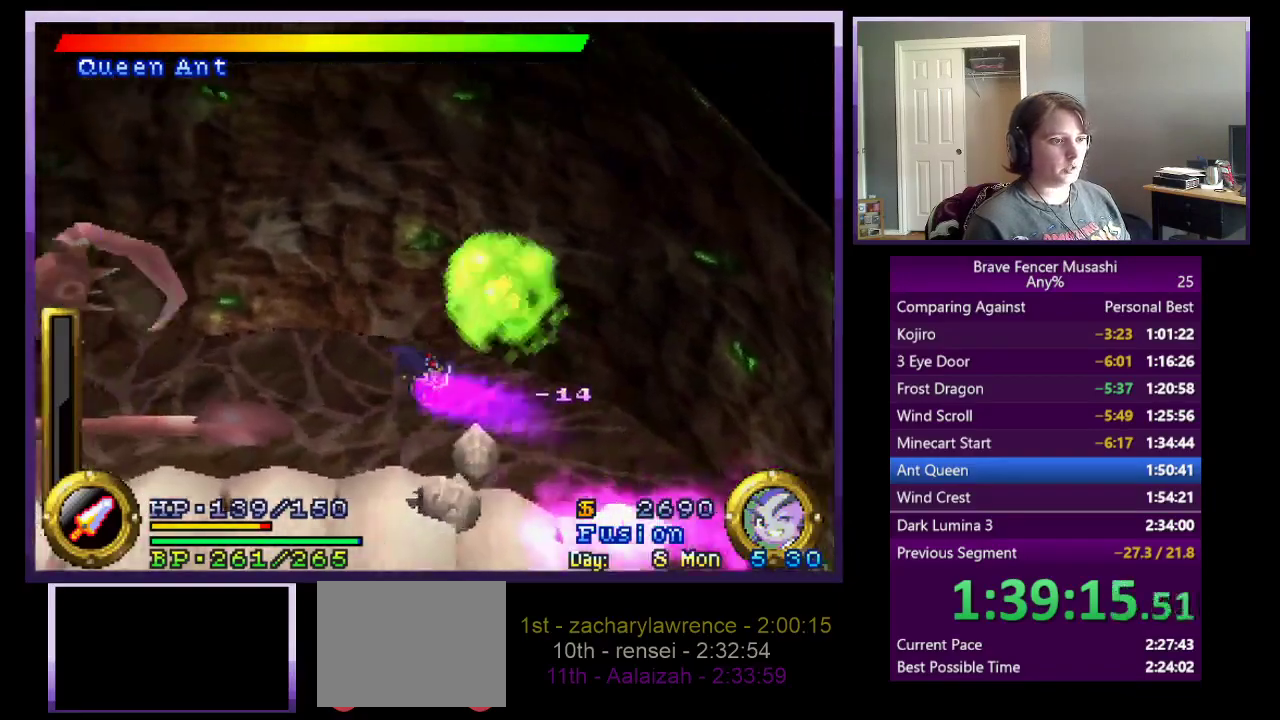
{"buttons": [], "left_stick": "right", "right_stick": "center", "events": [[33, "left_stick", "left"], [317, "left_stick", "right"]]}
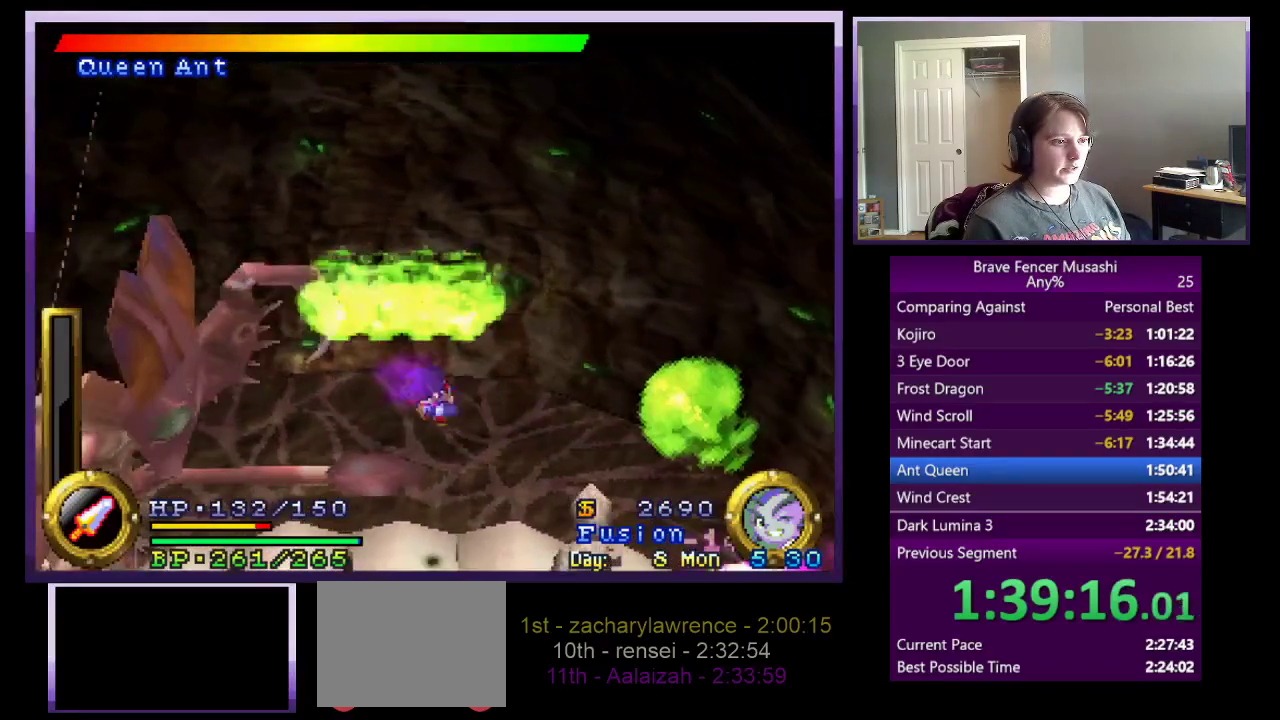
{"buttons": [], "left_stick": "left", "right_stick": "center", "events": [[183, "left_stick", "up-left"], [233, "left_stick", "left"]]}
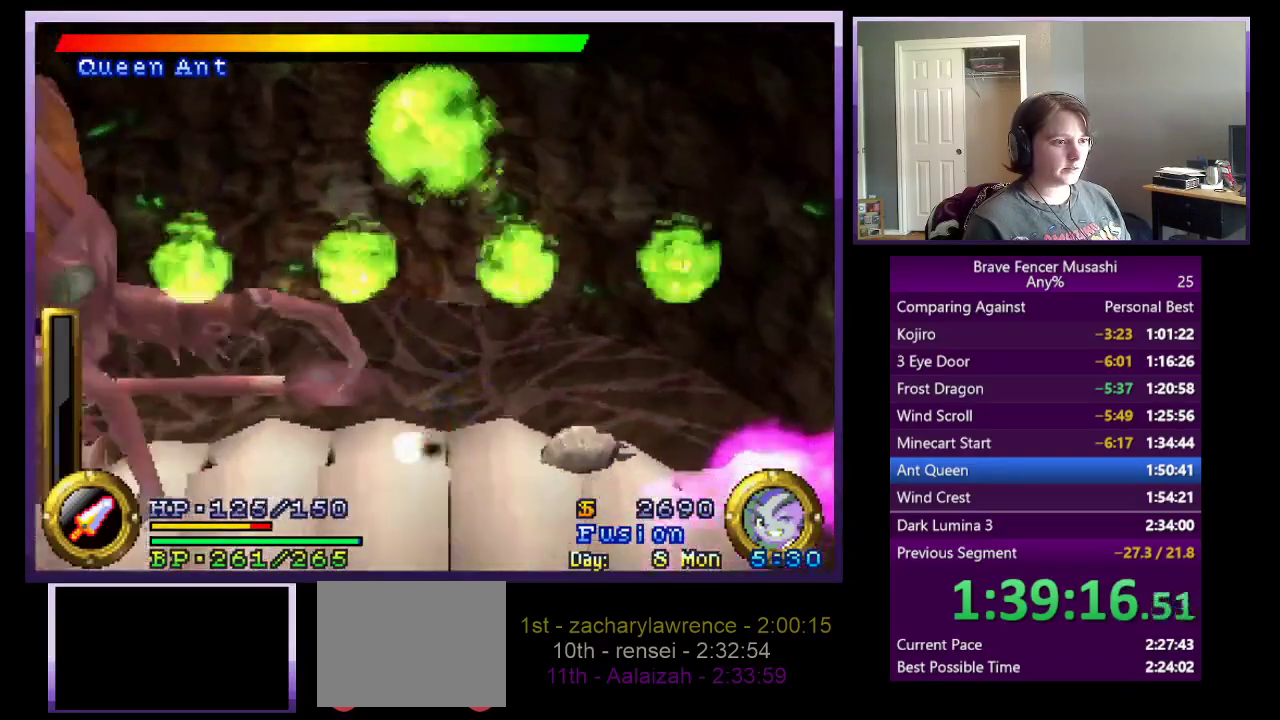
{"buttons": [], "left_stick": "right", "right_stick": "center", "events": [[183, "left_stick", "center"], [283, "left_stick", "down-right"], [367, "left_stick", "right"]]}
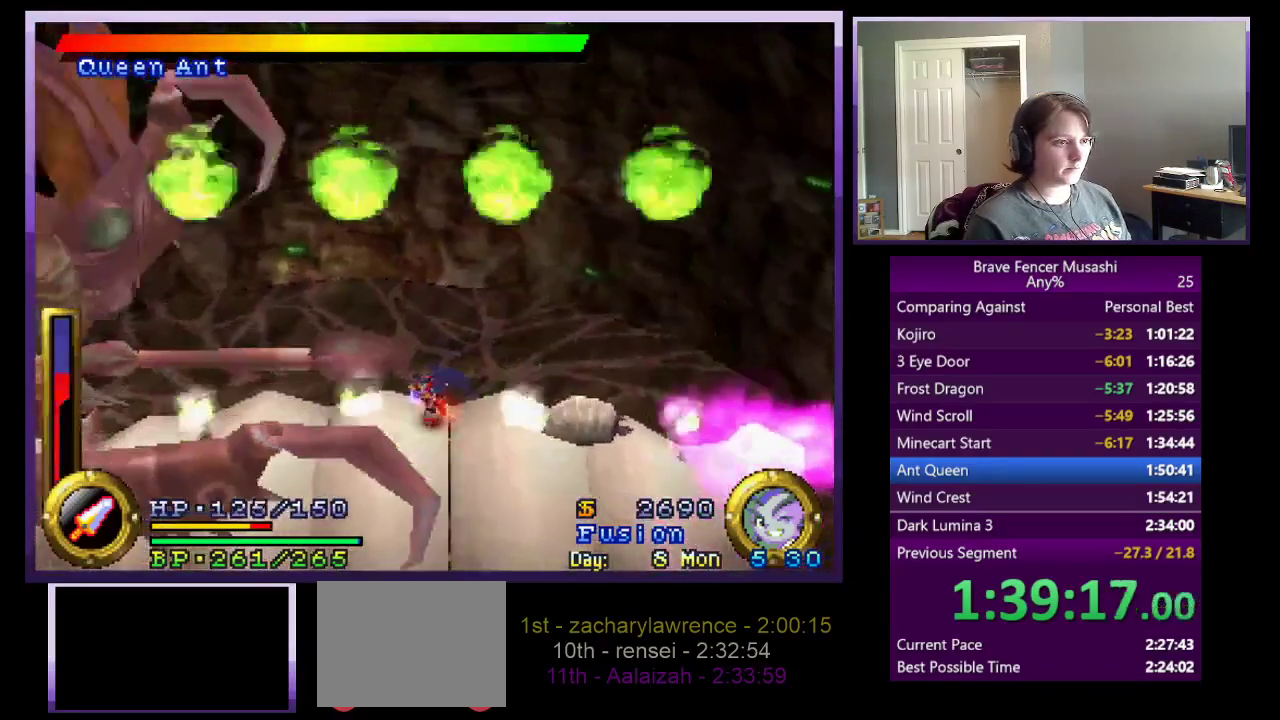
{"buttons": [], "left_stick": "right", "right_stick": "center", "events": [[167, "left_stick", "up-left"], [250, "left_stick", "left"], [300, "left_stick", "center"], [500, "left_stick", "right"]]}
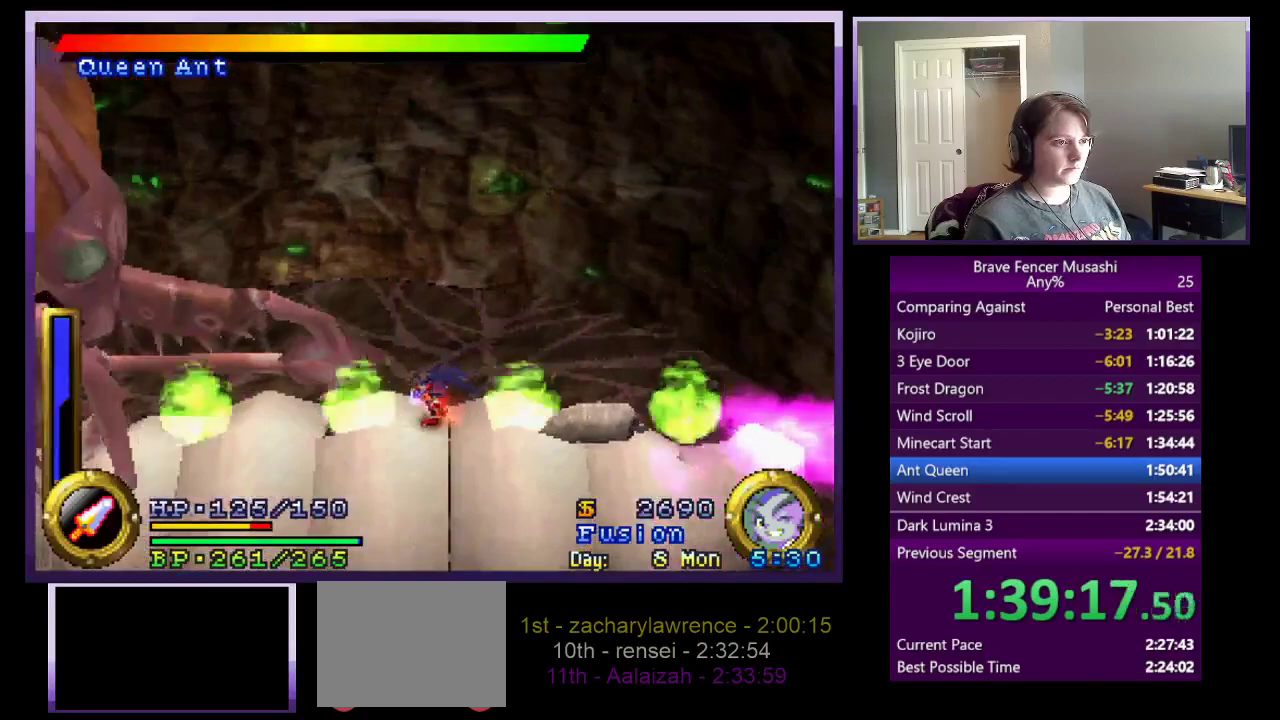
{"buttons": [], "left_stick": "center", "right_stick": "center", "events": [[250, "left_stick", "center"]]}
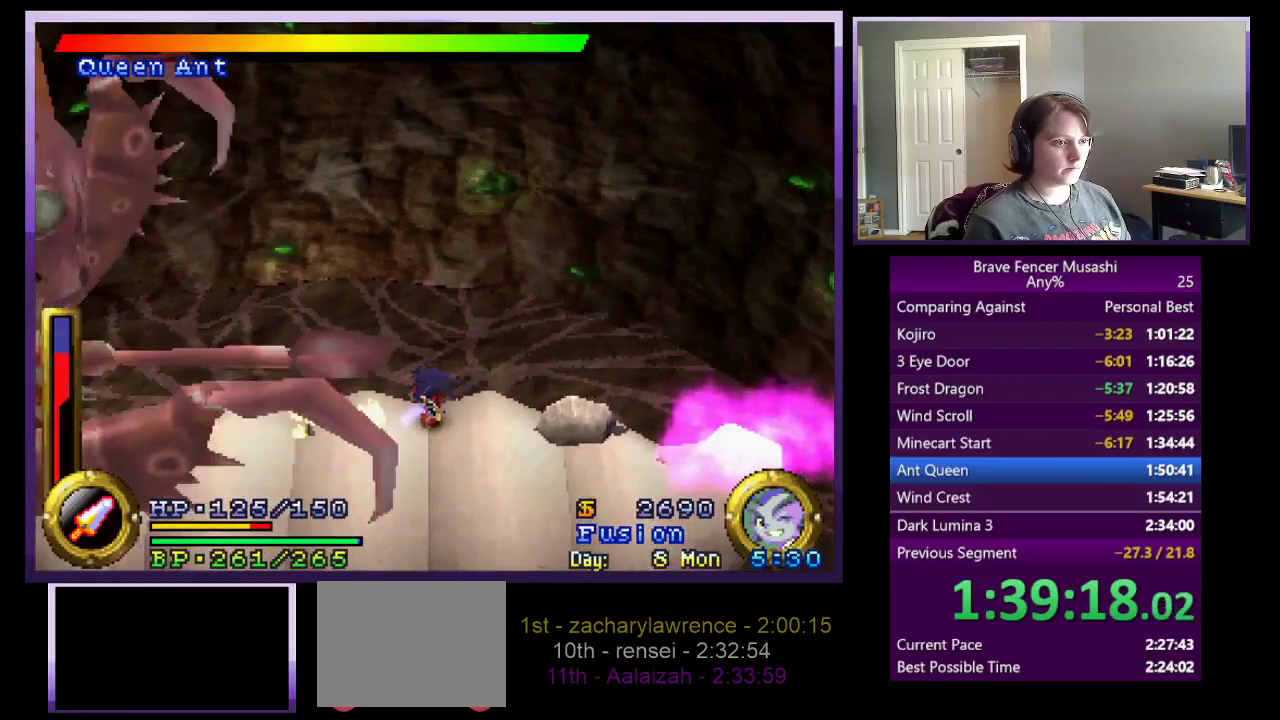
{"buttons": ["TRIANGLE"], "left_stick": "center", "right_stick": "center", "events": [[133, "left_stick", "left"], [217, "left_stick", "center"], [333, "left_stick", "right"], [450, "left_stick", "center"], [483, "TRIANGLE", "down"]]}
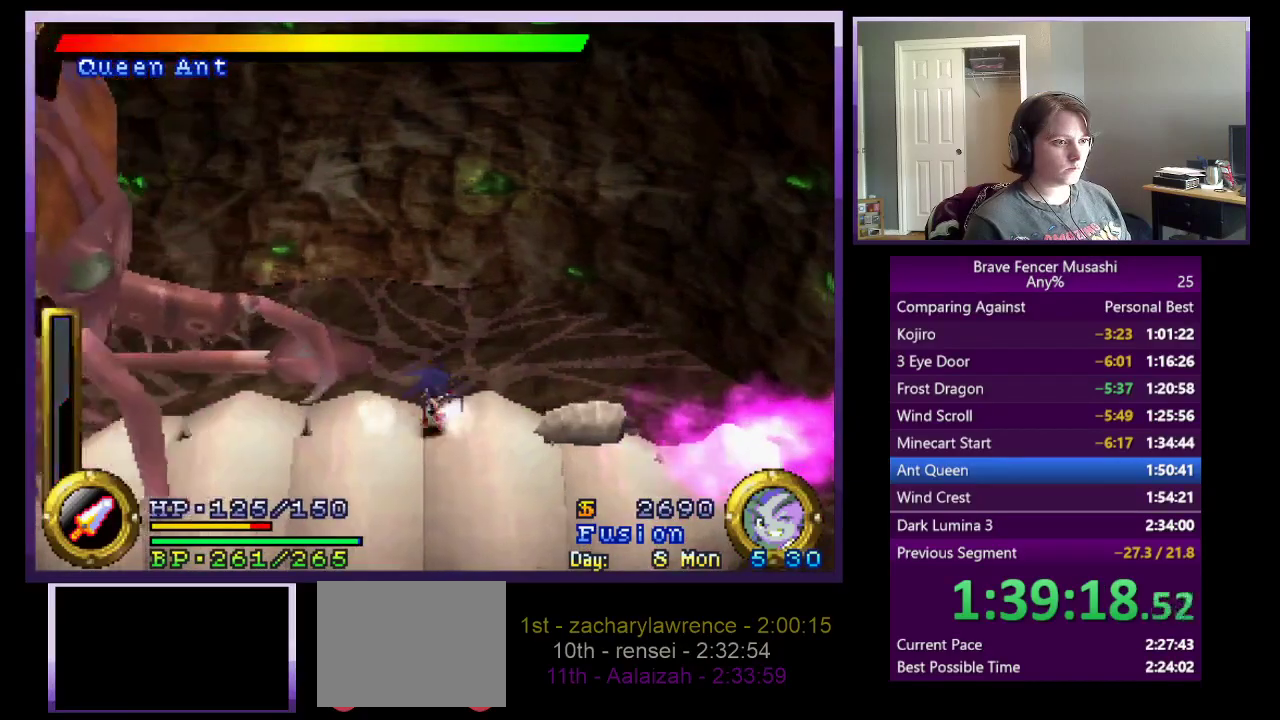
{"buttons": [], "left_stick": "up-left", "right_stick": "center", "events": [[83, "TRIANGLE", "up"], [167, "TRIANGLE", "down"], [250, "TRIANGLE", "up"], [433, "left_stick", "up-left"]]}
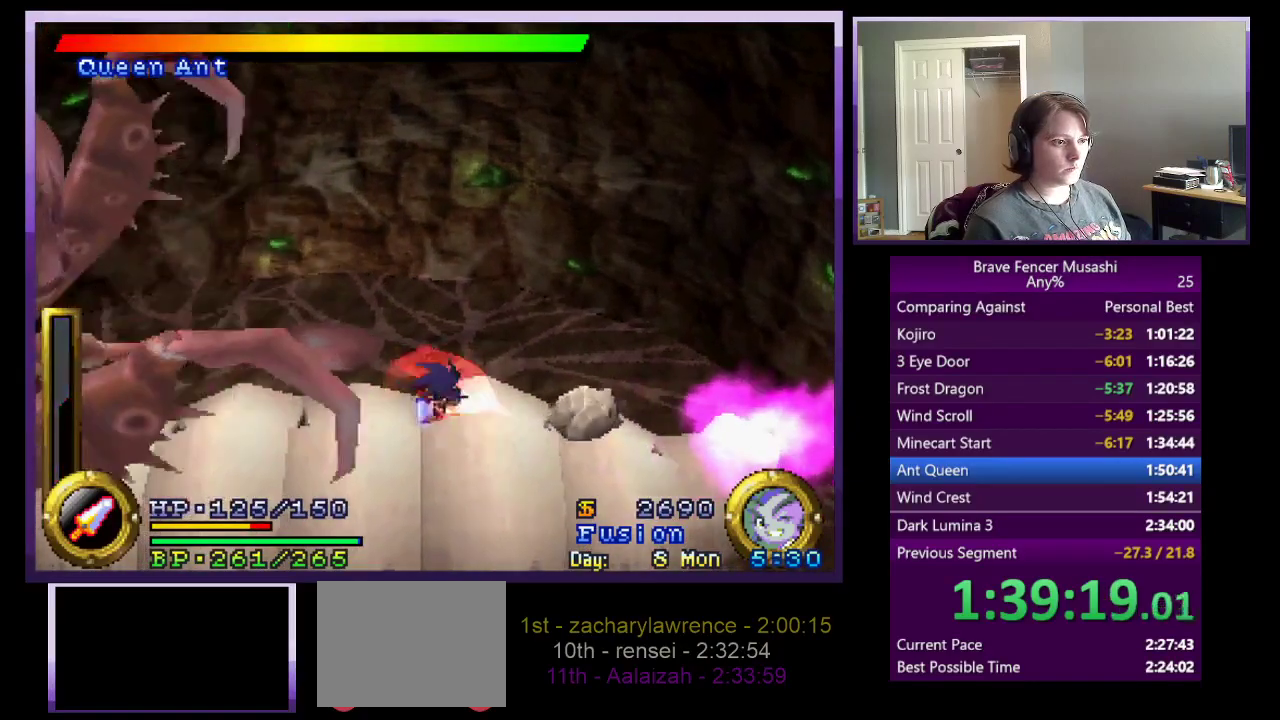
{"buttons": [], "left_stick": "left", "right_stick": "center", "events": [[17, "left_stick", "left"], [317, "left_stick", "center"], [500, "left_stick", "left"]]}
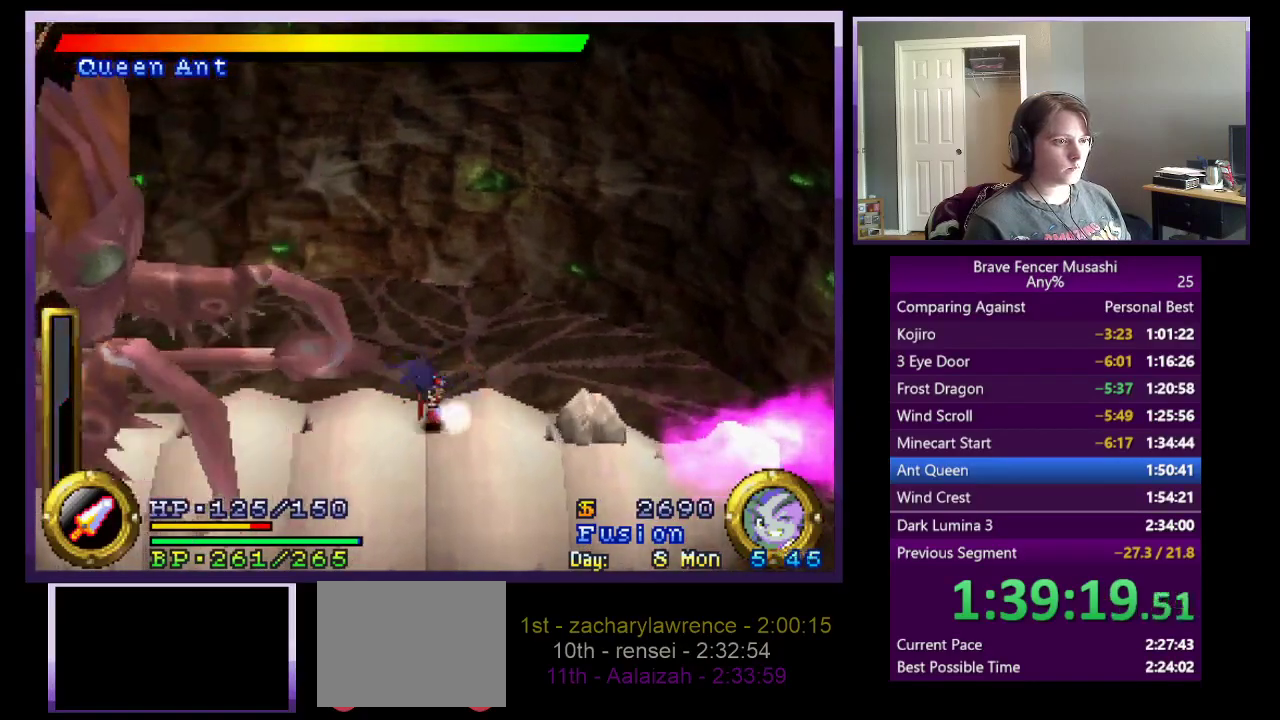
{"buttons": [], "left_stick": "center", "right_stick": "center", "events": [[50, "CROSS", "down"], [117, "left_stick", "center"], [167, "CROSS", "up"]]}
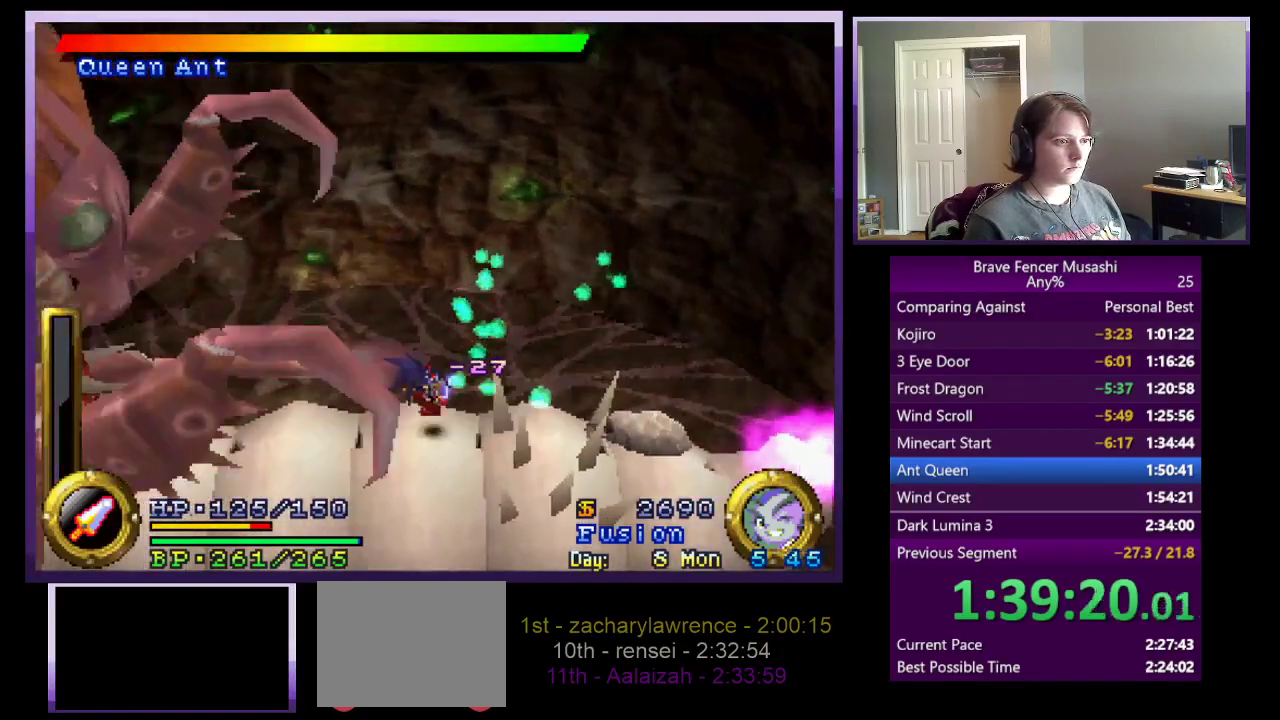
{"buttons": [], "left_stick": "right", "right_stick": "center", "events": [[17, "left_stick", "up-left"], [83, "left_stick", "center"], [133, "left_stick", "right"]]}
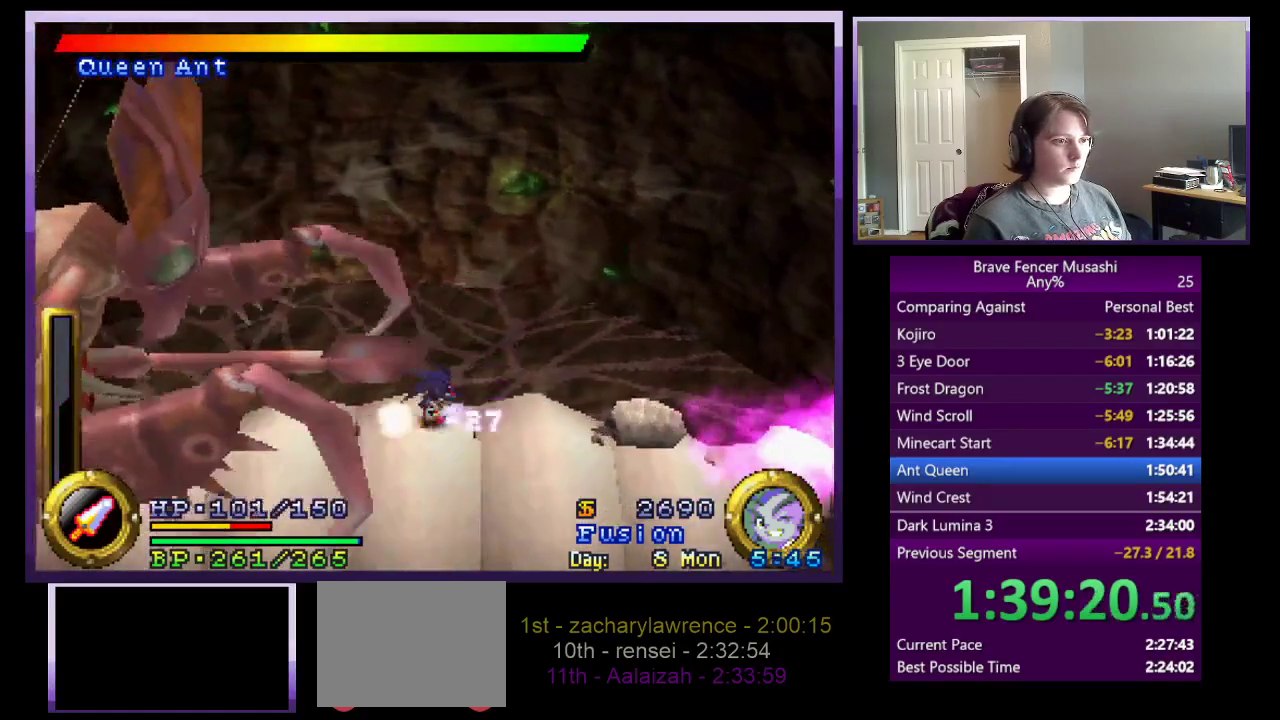
{"buttons": [], "left_stick": "right", "right_stick": "center", "events": []}
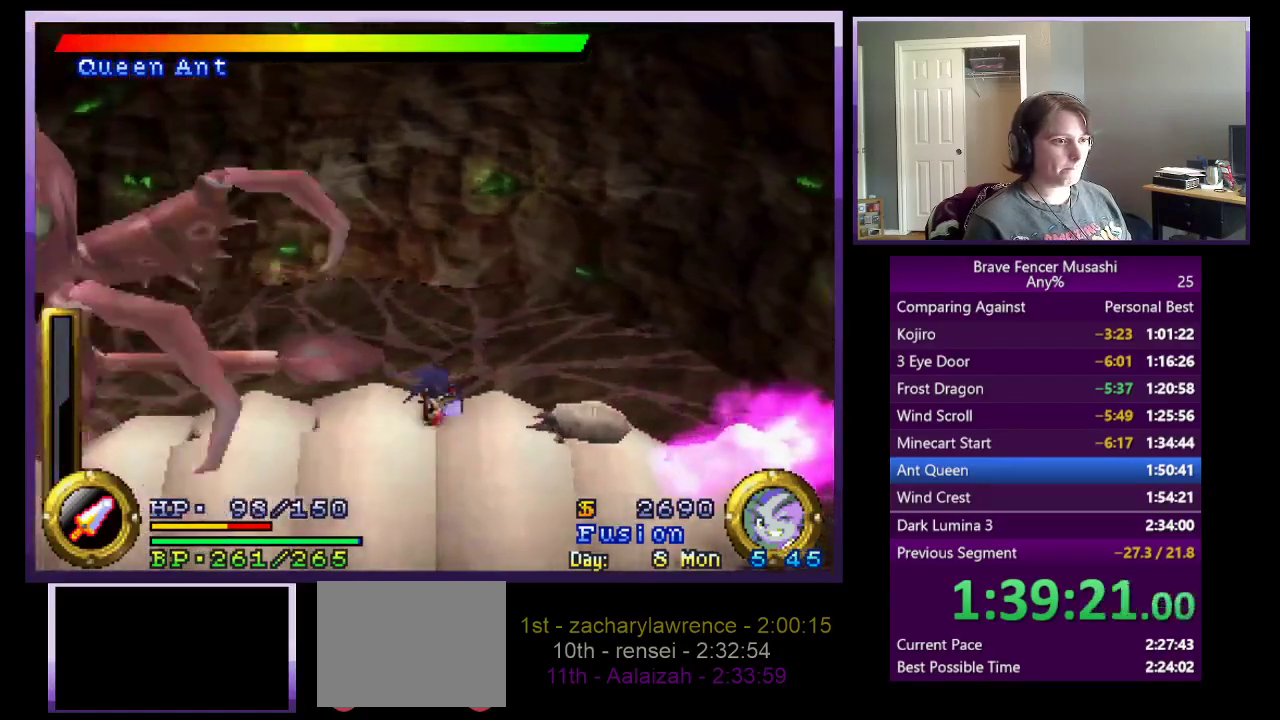
{"buttons": [], "left_stick": "center", "right_stick": "center", "events": [[167, "left_stick", "left"], [217, "left_stick", "center"]]}
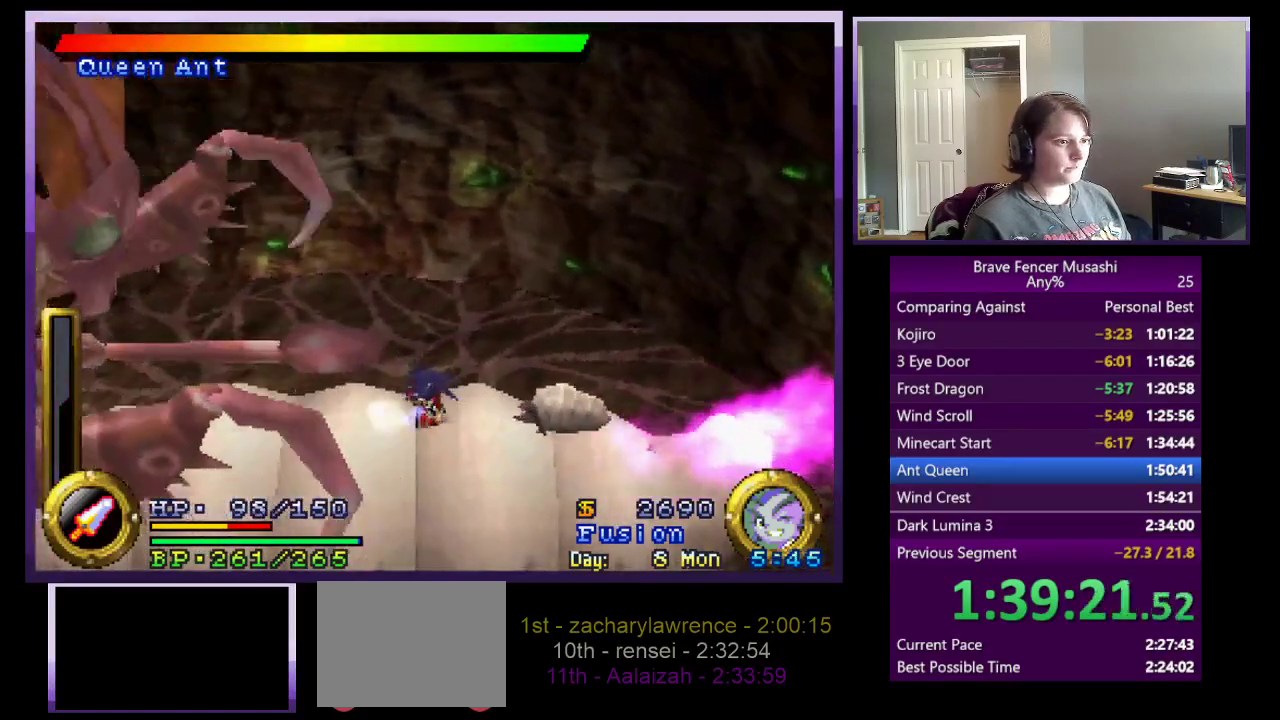
{"buttons": [], "left_stick": "center", "right_stick": "center", "events": [[183, "CROSS", "down"], [300, "CROSS", "up"], [350, "left_stick", "left"], [400, "left_stick", "center"]]}
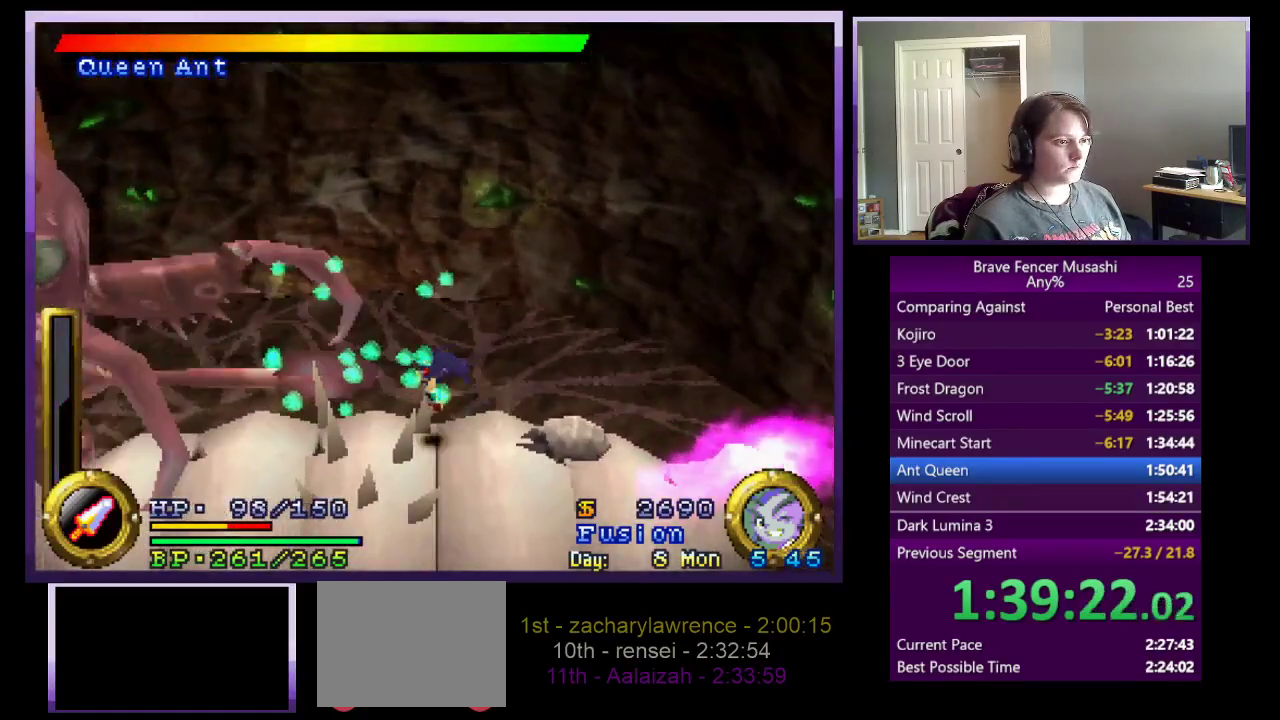
{"buttons": [], "left_stick": "center", "right_stick": "center", "events": [[250, "left_stick", "right"], [367, "left_stick", "center"]]}
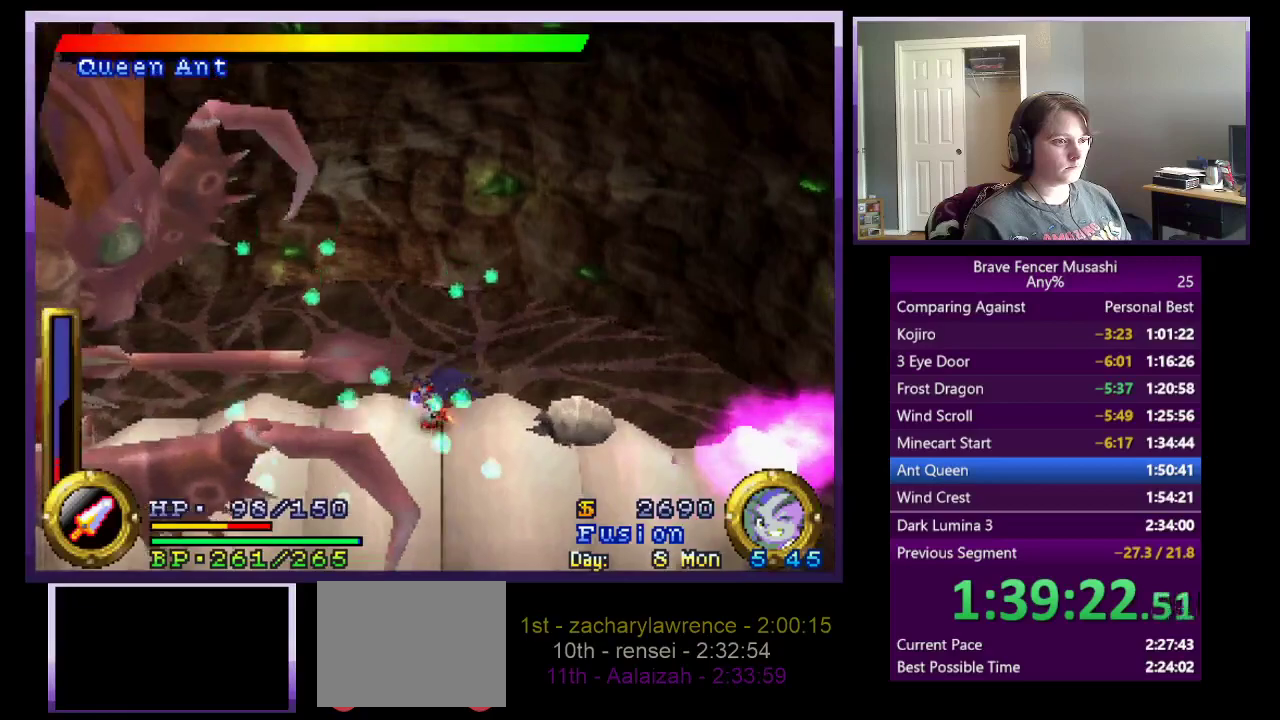
{"buttons": [], "left_stick": "center", "right_stick": "center", "events": [[50, "left_stick", "right"], [183, "left_stick", "center"]]}
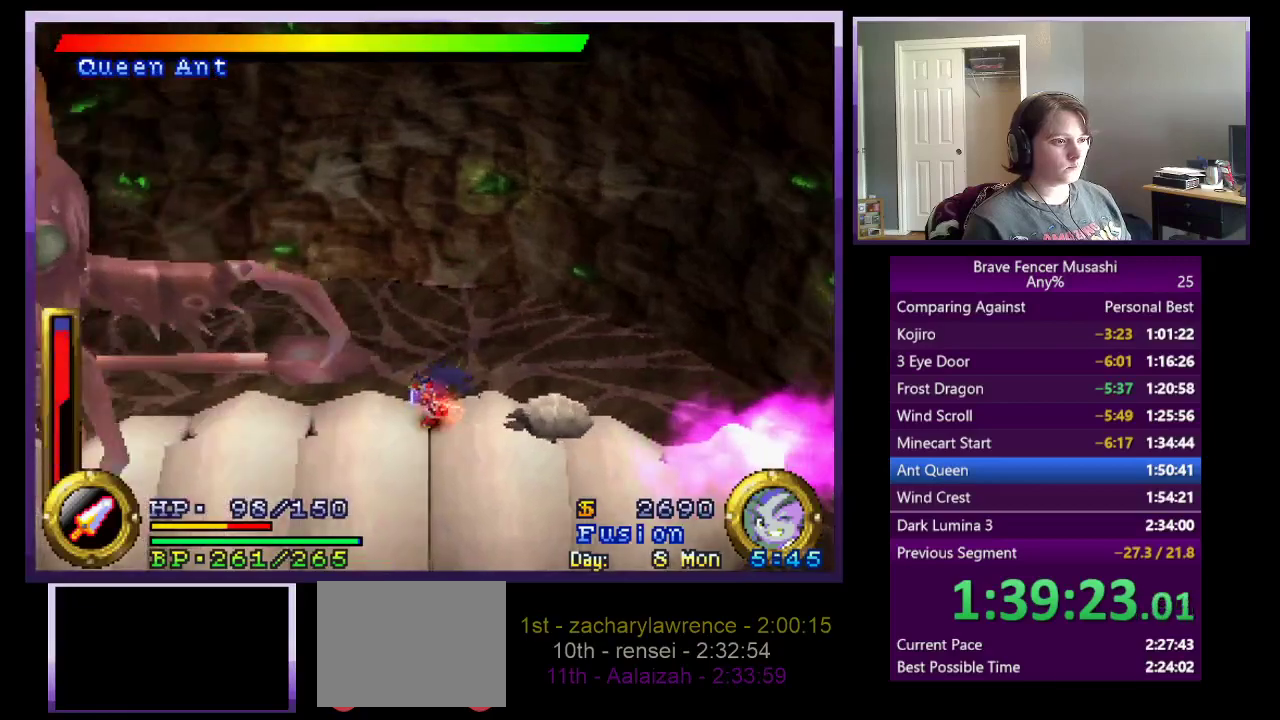
{"buttons": ["SELECT"], "left_stick": "center", "right_stick": "center", "events": [[350, "SELECT", "down"]]}
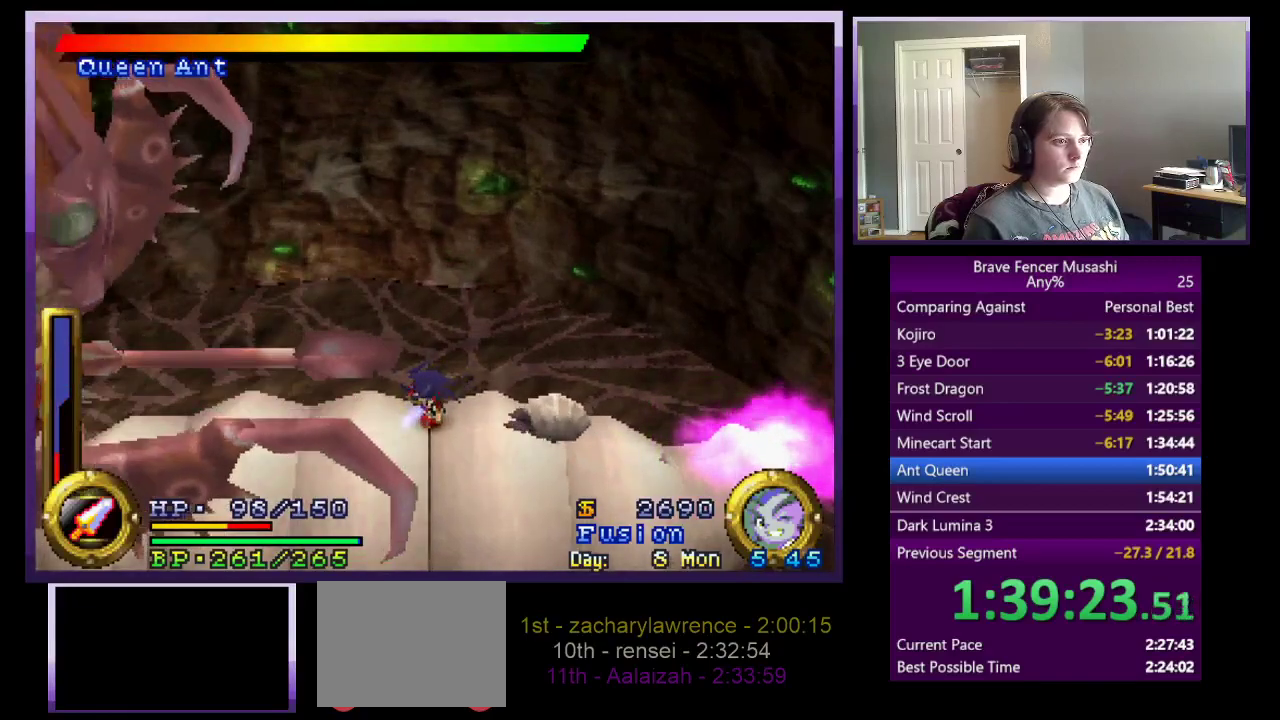
{"buttons": [], "left_stick": "center", "right_stick": "center", "events": [[267, "SELECT", "up"]]}